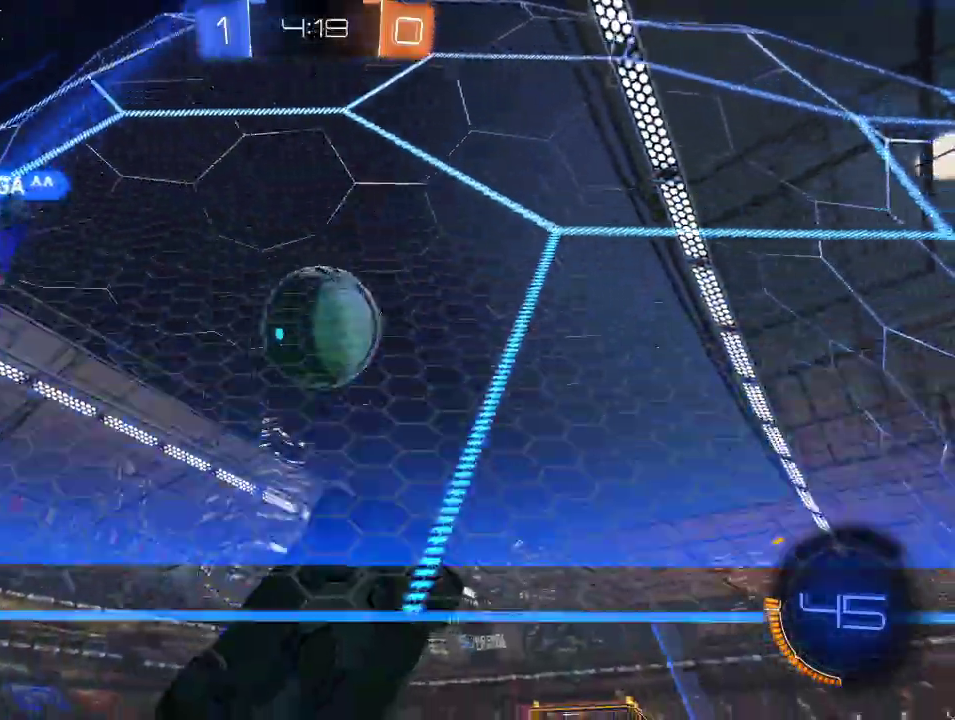
Gameplay with a controller (Xbox layout); each line is a JSON object with the inputs held at the frame after it. "events" lists button and stick changes between this image and that frame as [ms after this image, input, new state], when the widget could be followed in between.
{"buttons": ["R1", "R2"], "left_stick": "center", "right_stick": "center", "events": [[83, "left_stick", "left"], [417, "R1", "down"], [417, "left_stick", "down"], [467, "left_stick", "center"]]}
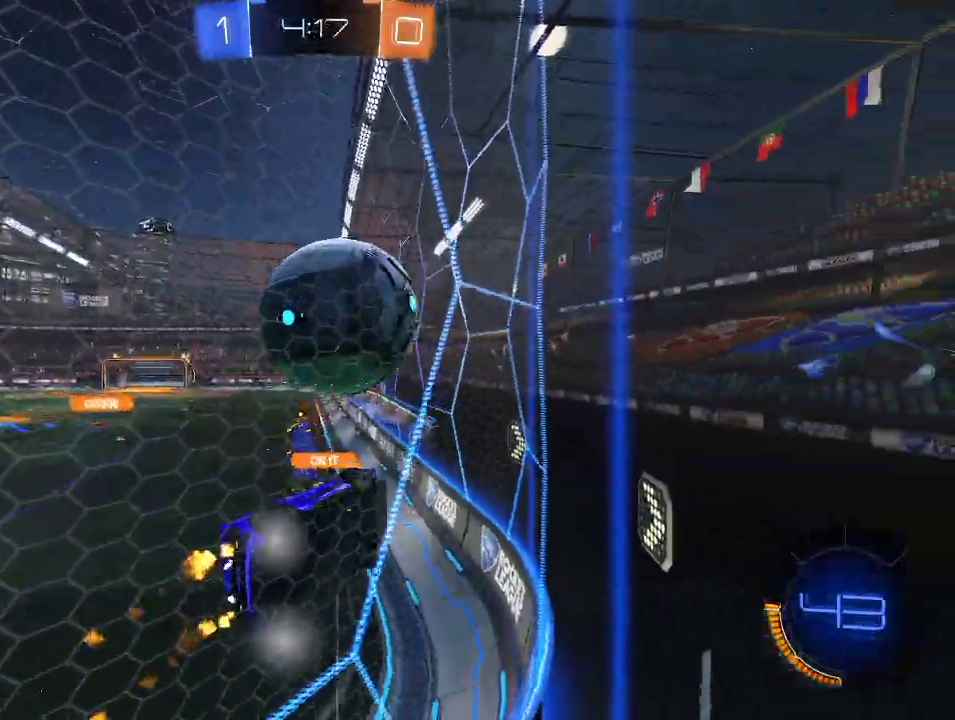
{"buttons": ["R1", "R2"], "left_stick": "center", "right_stick": "center", "events": [[17, "left_stick", "left"], [67, "left_stick", "center"], [200, "left_stick", "right"], [317, "left_stick", "center"]]}
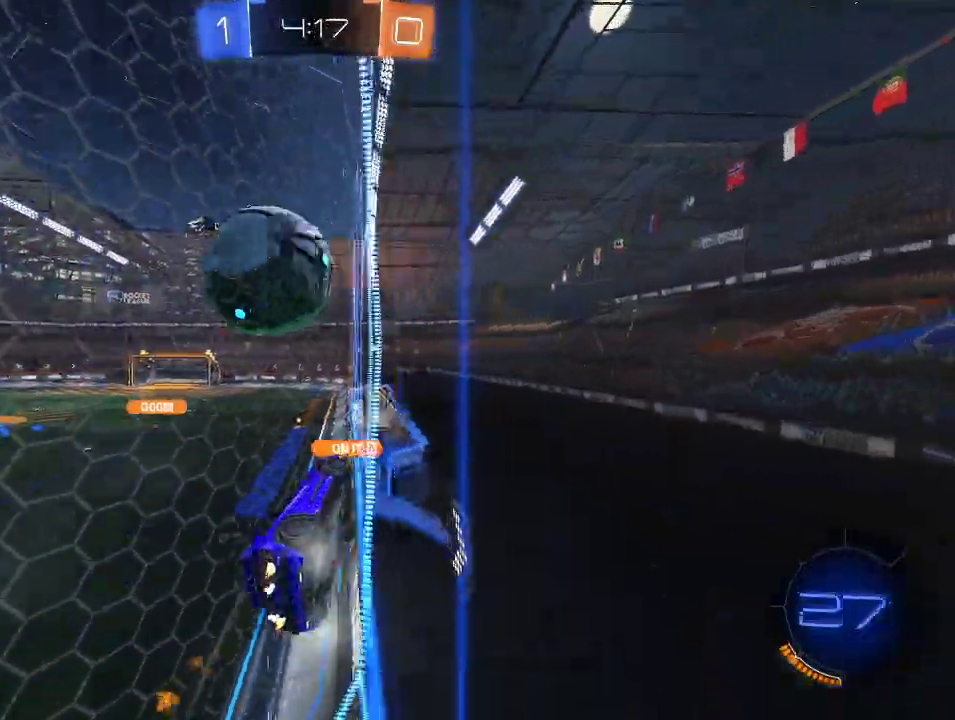
{"buttons": ["L1", "R2", "L3"], "left_stick": "left", "right_stick": "center", "events": [[117, "left_stick", "left"], [133, "A", "down"], [217, "A", "up"], [233, "L1", "down"], [250, "A", "down"], [250, "L3", "down"], [367, "A", "up"], [400, "R1", "up"]]}
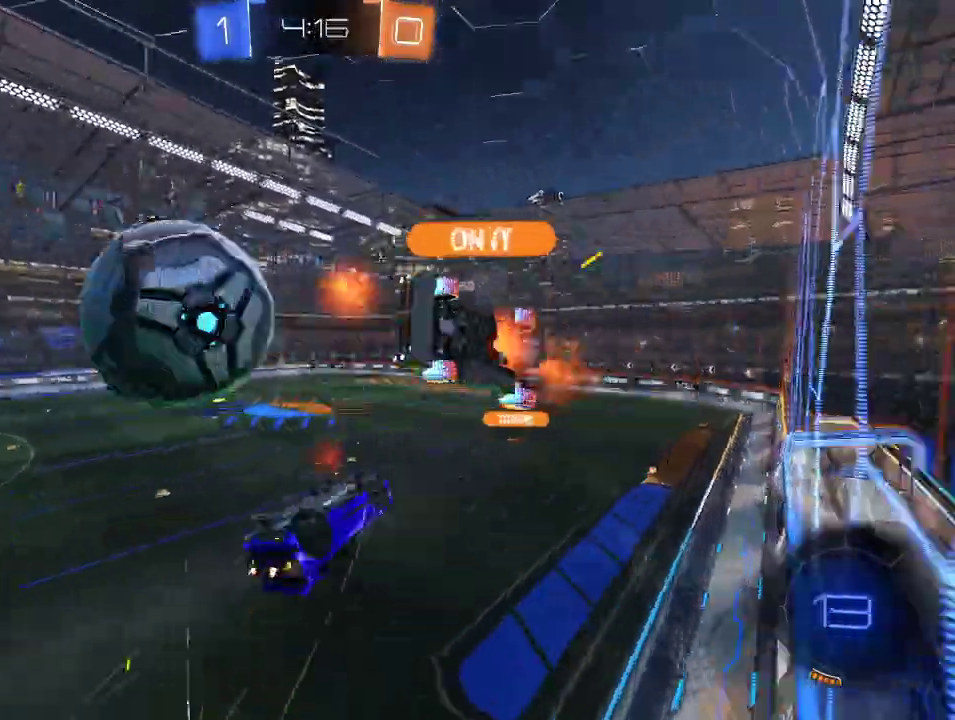
{"buttons": ["R2"], "left_stick": "down-left", "right_stick": "center", "events": [[67, "L3", "up"], [333, "L1", "up"], [417, "left_stick", "down-left"]]}
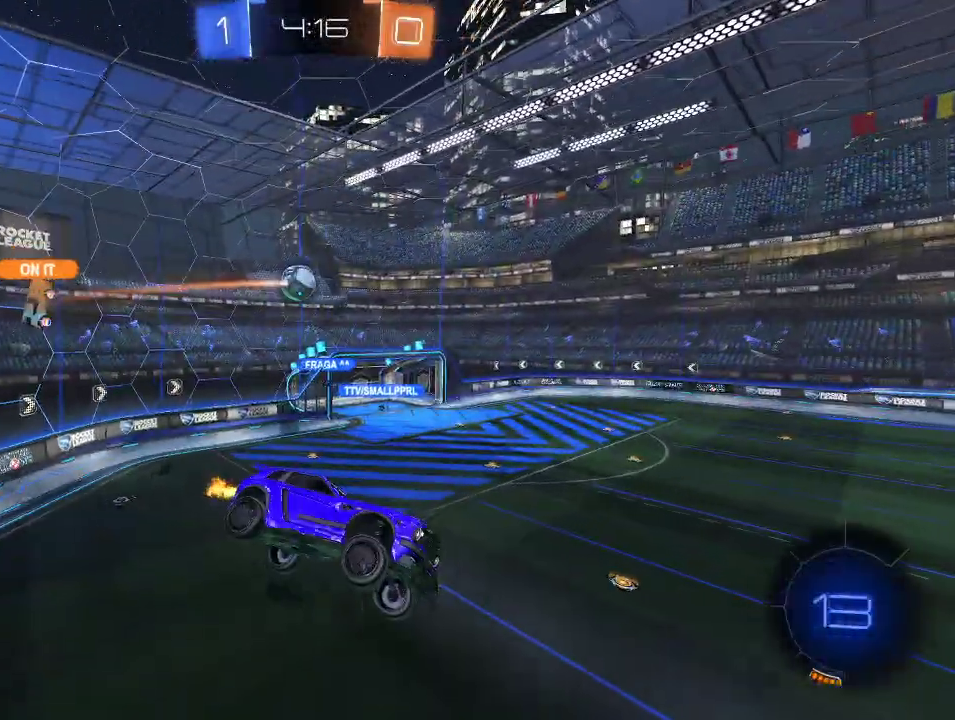
{"buttons": ["R2"], "left_stick": "center", "right_stick": "center", "events": [[67, "left_stick", "down"], [117, "L1", "down"], [150, "left_stick", "right"], [267, "L1", "up"], [283, "left_stick", "center"], [300, "Y", "down"], [367, "Y", "up"]]}
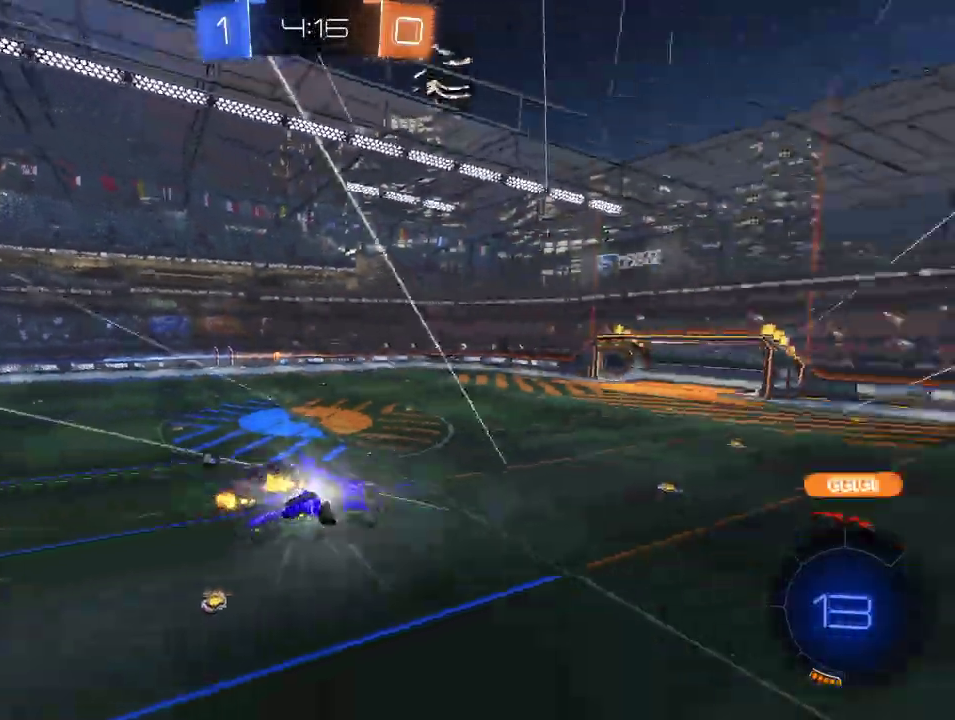
{"buttons": ["R1", "R2"], "left_stick": "center", "right_stick": "center", "events": [[500, "R1", "down"]]}
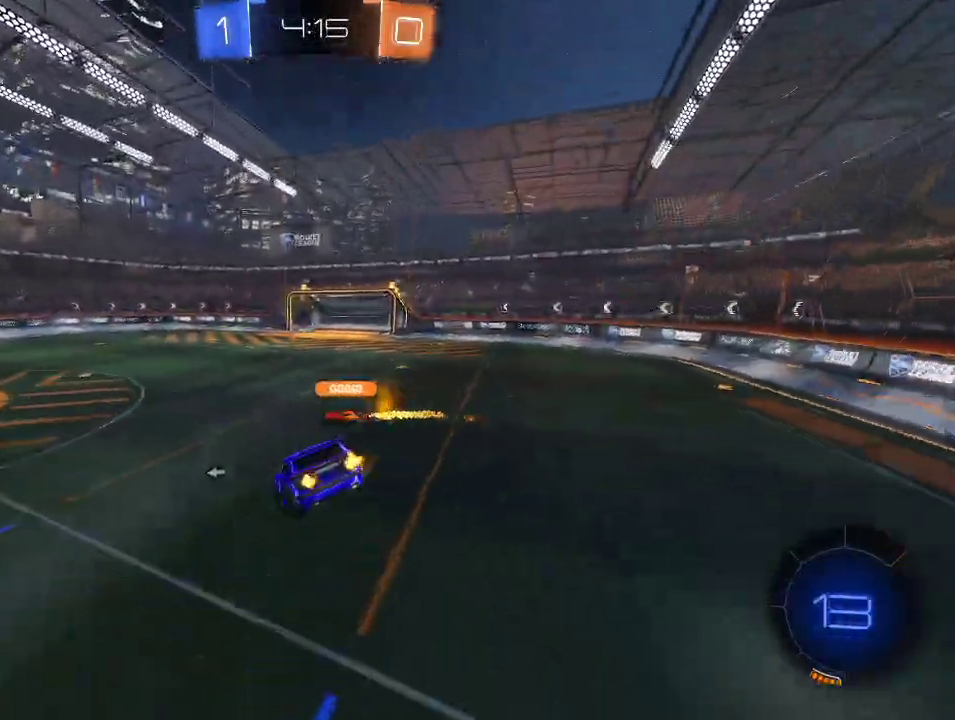
{"buttons": ["Y", "R2"], "left_stick": "left", "right_stick": "center", "events": [[200, "R1", "up"], [283, "left_stick", "left"], [317, "R1", "down"], [400, "R1", "up"], [483, "Y", "down"]]}
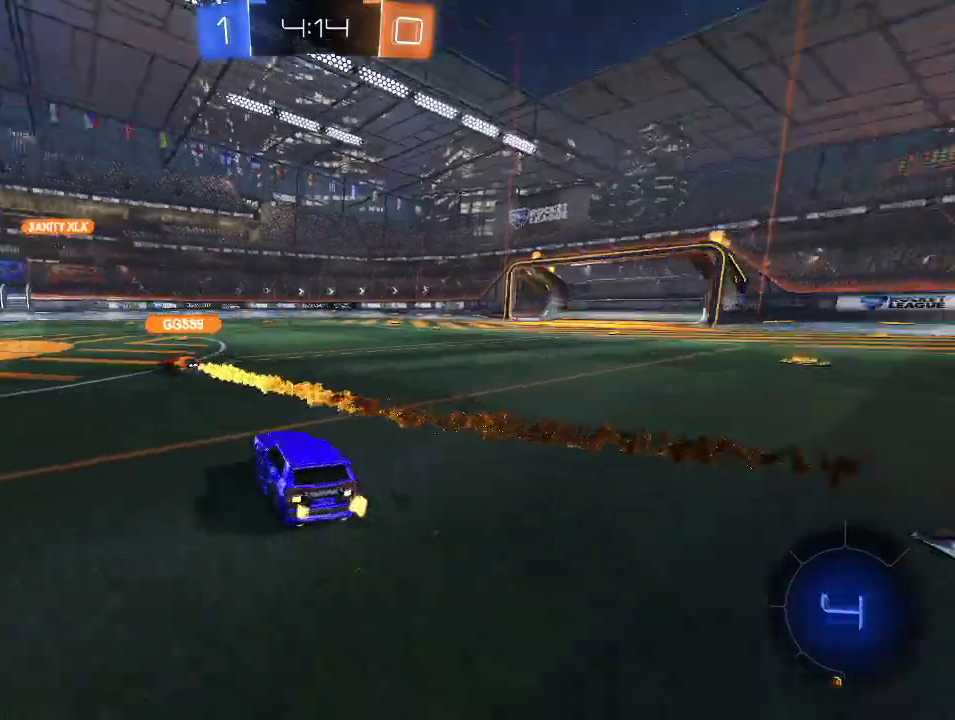
{"buttons": ["R2"], "left_stick": "left", "right_stick": "center", "events": [[50, "Y", "up"]]}
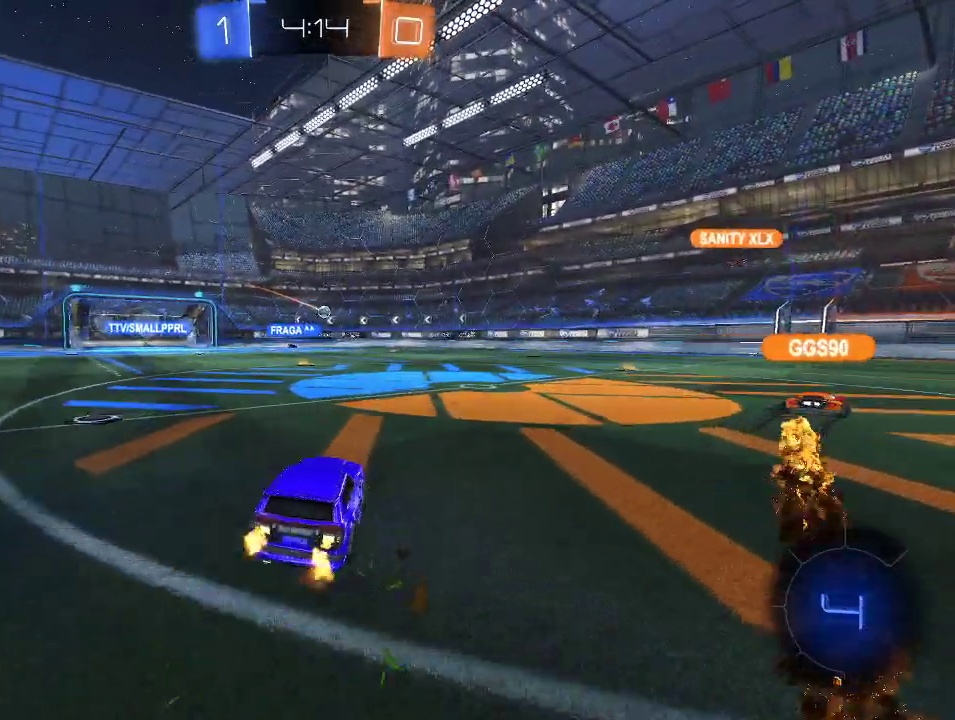
{"buttons": ["R2"], "left_stick": "center", "right_stick": "center", "events": [[150, "left_stick", "center"], [183, "R1", "down"], [233, "R1", "up"], [250, "left_stick", "right"], [350, "left_stick", "center"]]}
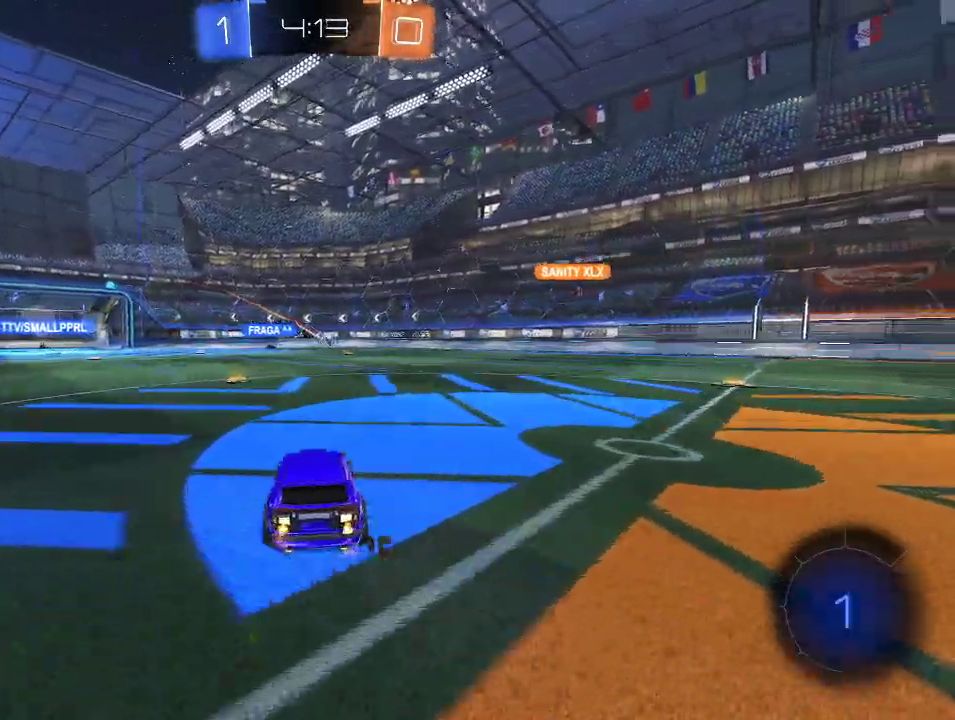
{"buttons": ["R2"], "left_stick": "left", "right_stick": "center", "events": [[133, "left_stick", "left"], [250, "left_stick", "center"], [417, "left_stick", "left"]]}
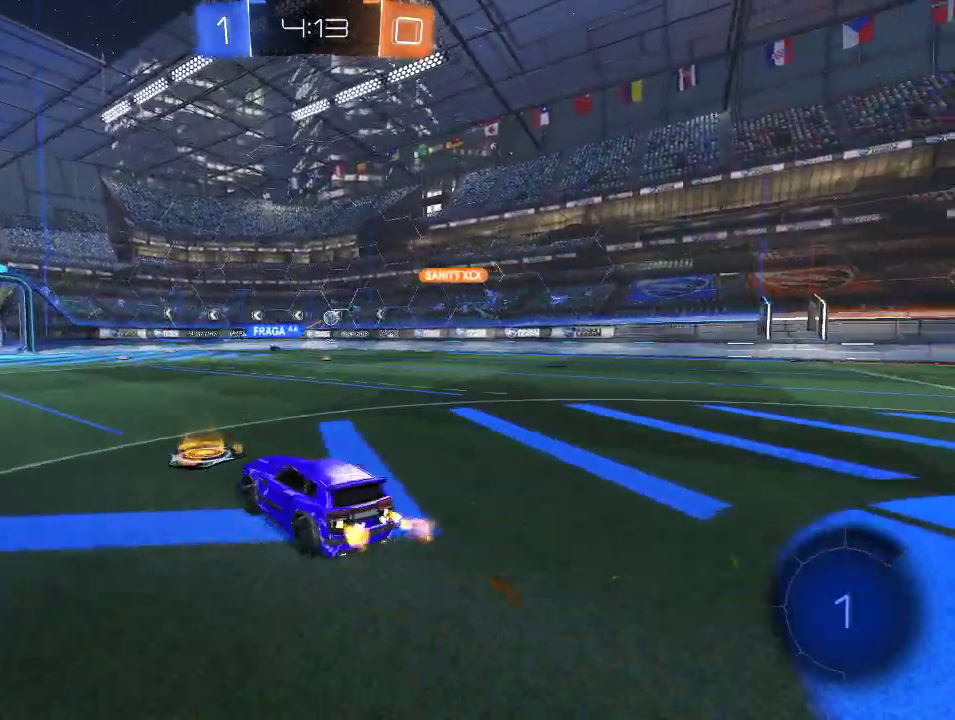
{"buttons": ["R2"], "left_stick": "center", "right_stick": "center", "events": [[17, "left_stick", "center"]]}
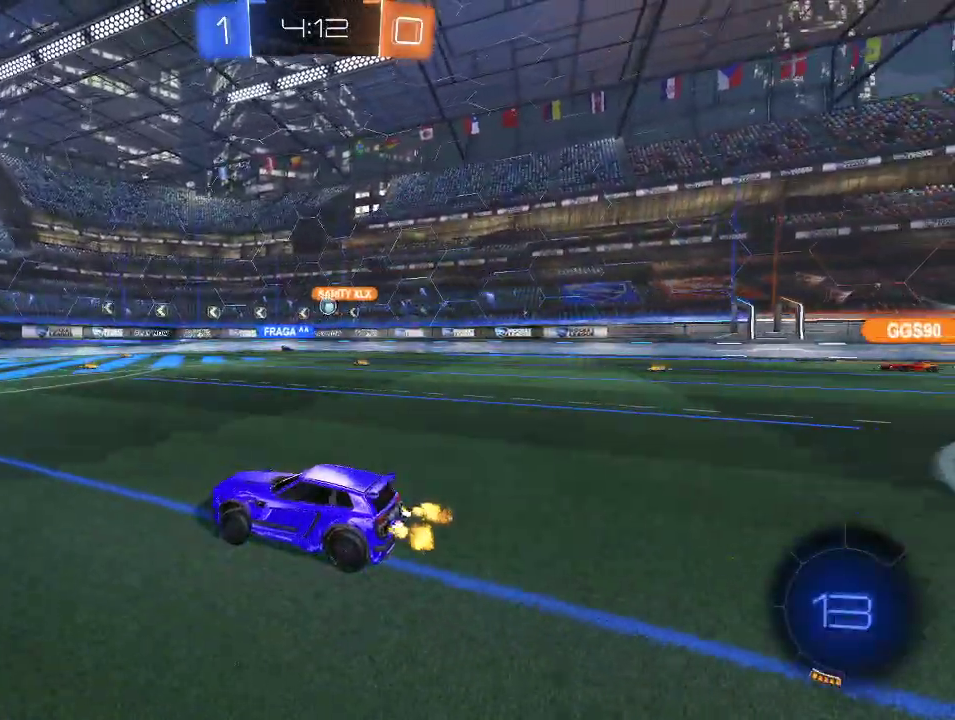
{"buttons": ["R2"], "left_stick": "left", "right_stick": "center", "events": [[467, "left_stick", "left"]]}
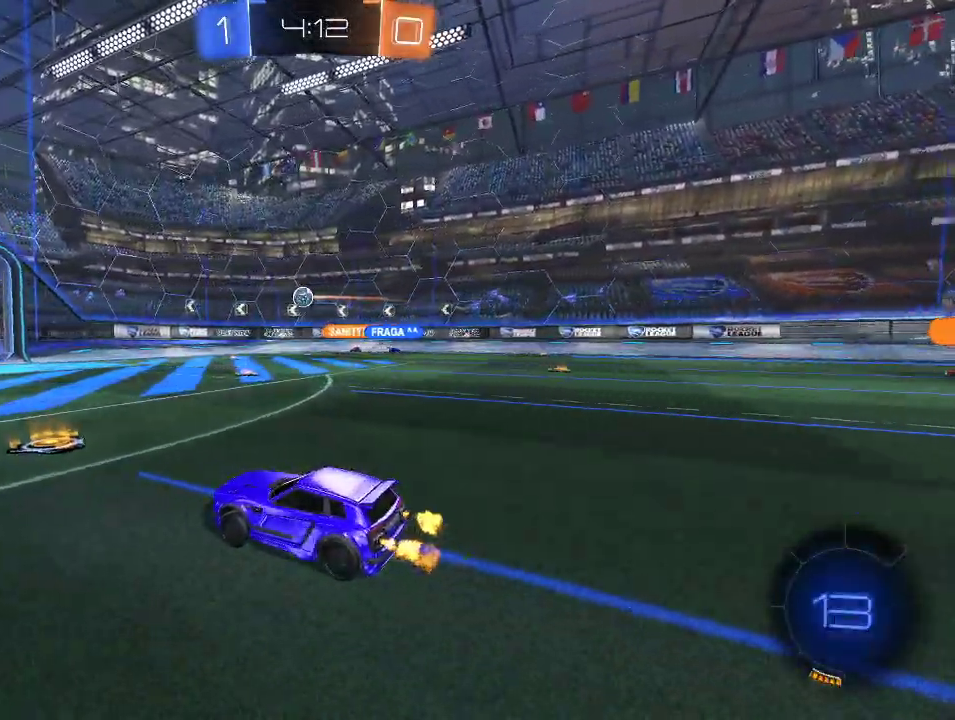
{"buttons": ["R2"], "left_stick": "center", "right_stick": "center", "events": [[33, "left_stick", "center"]]}
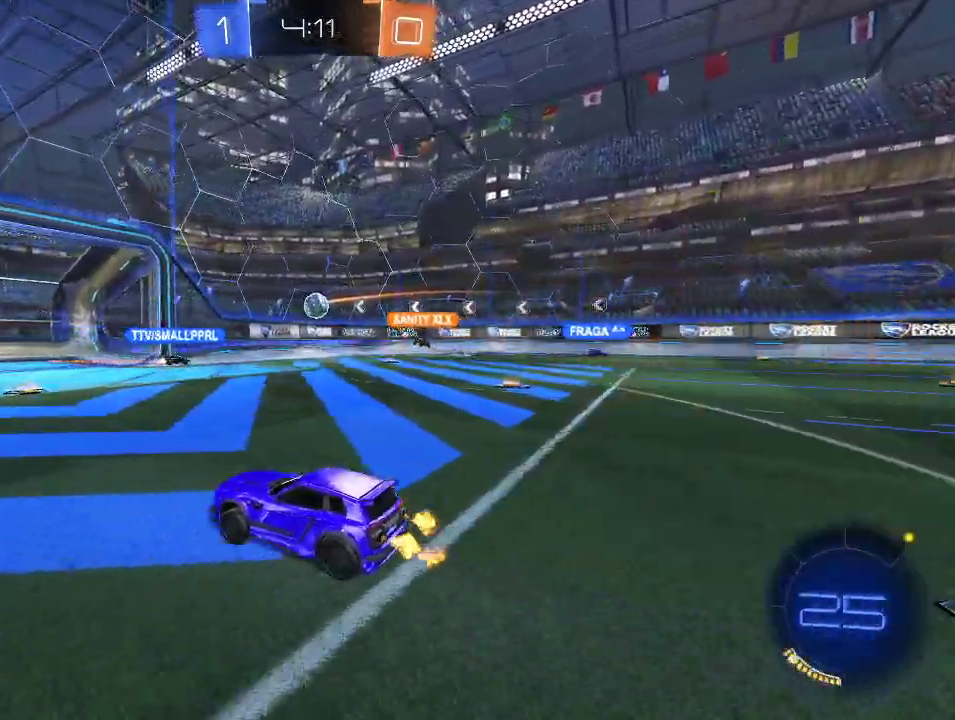
{"buttons": ["R2"], "left_stick": "center", "right_stick": "center", "events": [[17, "left_stick", "right"], [100, "left_stick", "center"], [333, "left_stick", "right"], [467, "left_stick", "center"]]}
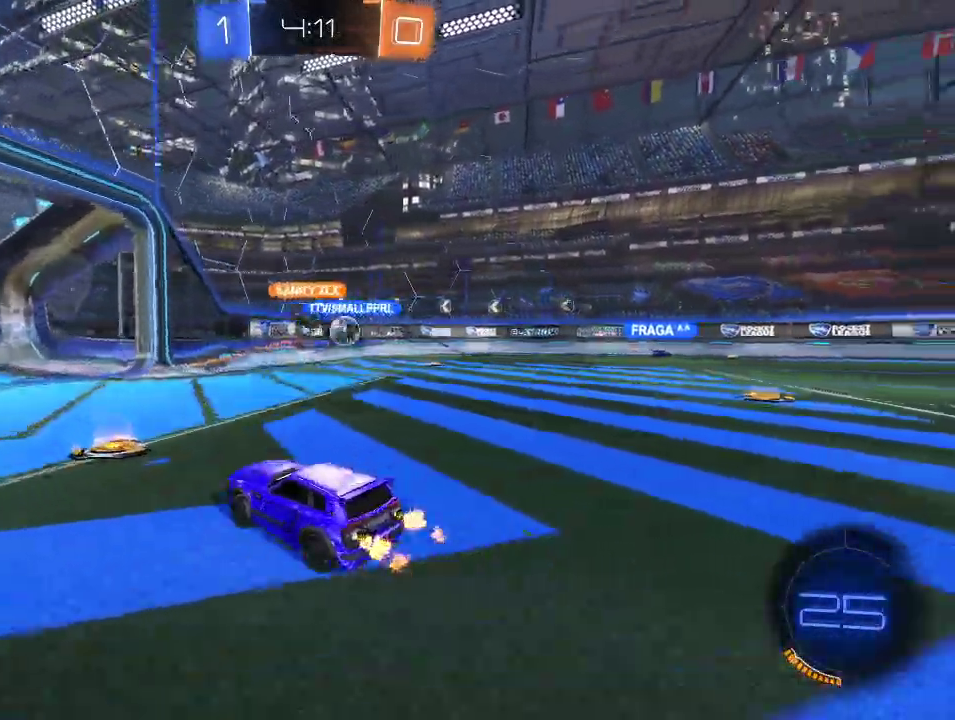
{"buttons": ["R2"], "left_stick": "left", "right_stick": "center", "events": [[250, "left_stick", "left"]]}
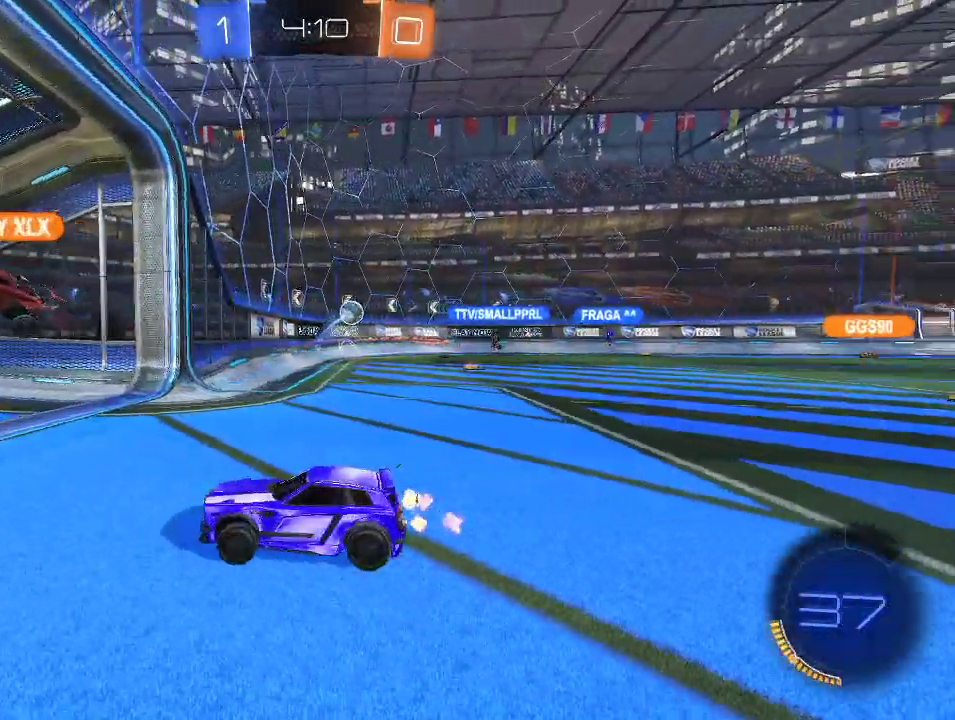
{"buttons": ["R2"], "left_stick": "down-left", "right_stick": "center", "events": [[467, "left_stick", "down-left"]]}
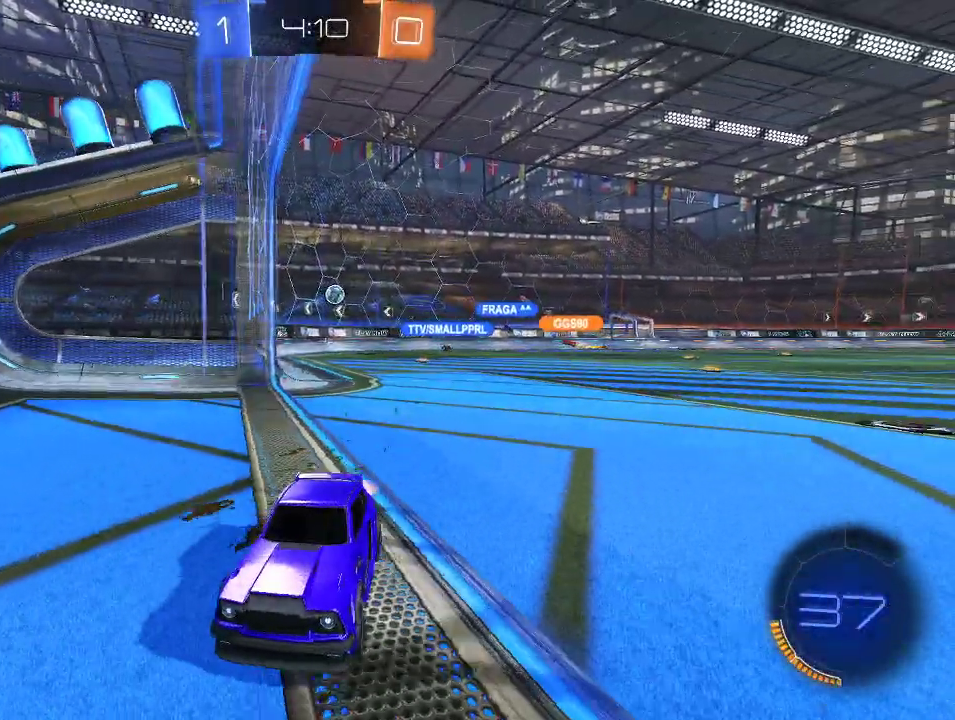
{"buttons": ["R2"], "left_stick": "right", "right_stick": "center", "events": [[33, "left_stick", "right"], [83, "X", "down"], [283, "X", "up"]]}
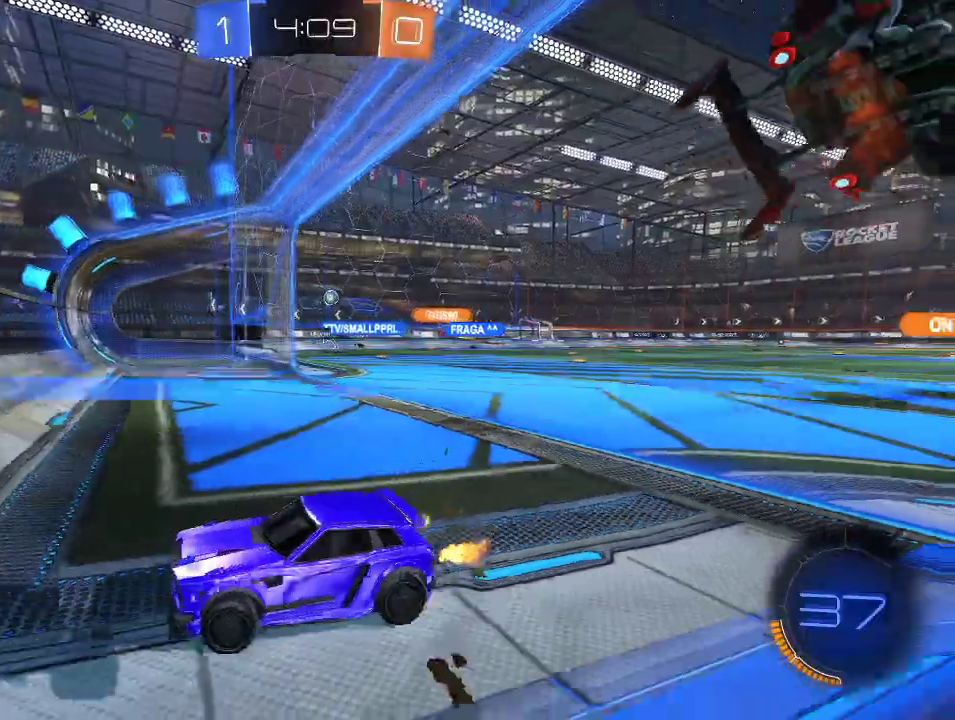
{"buttons": ["R2"], "left_stick": "right", "right_stick": "center", "events": []}
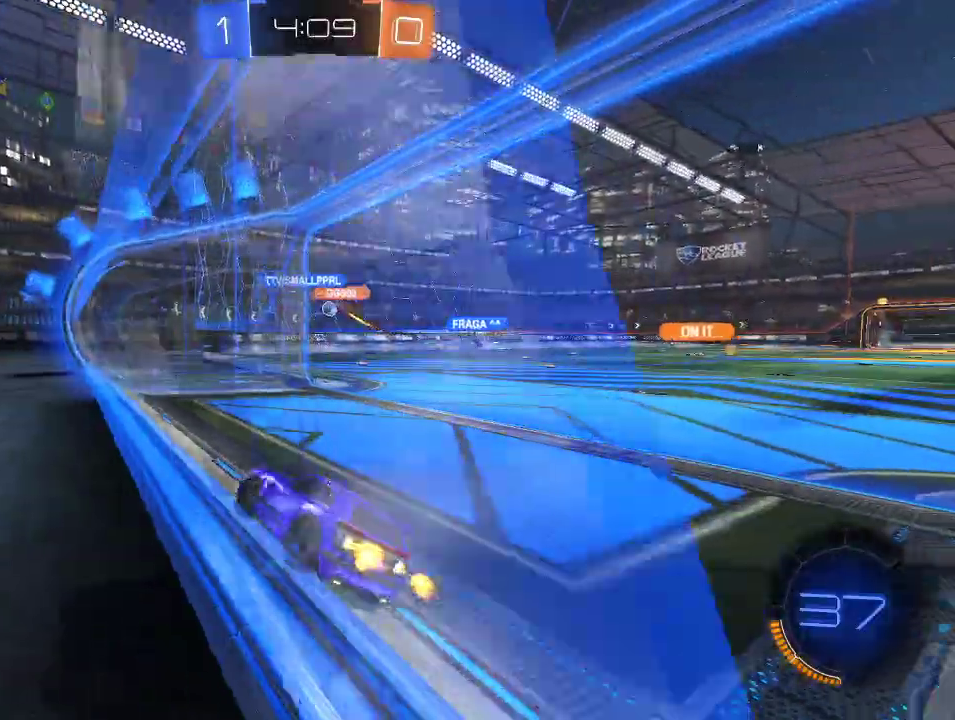
{"buttons": ["R1", "R2"], "left_stick": "center", "right_stick": "center", "events": [[300, "left_stick", "center"], [417, "R1", "down"]]}
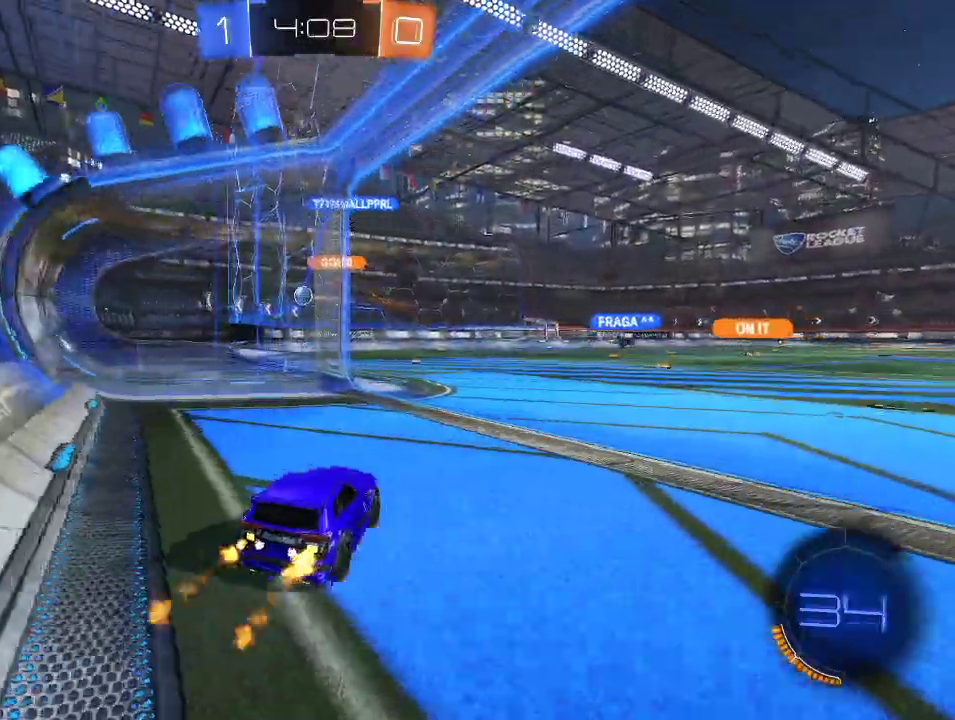
{"buttons": ["R2"], "left_stick": "center", "right_stick": "center", "events": [[83, "R1", "up"], [317, "left_stick", "left"], [467, "left_stick", "center"]]}
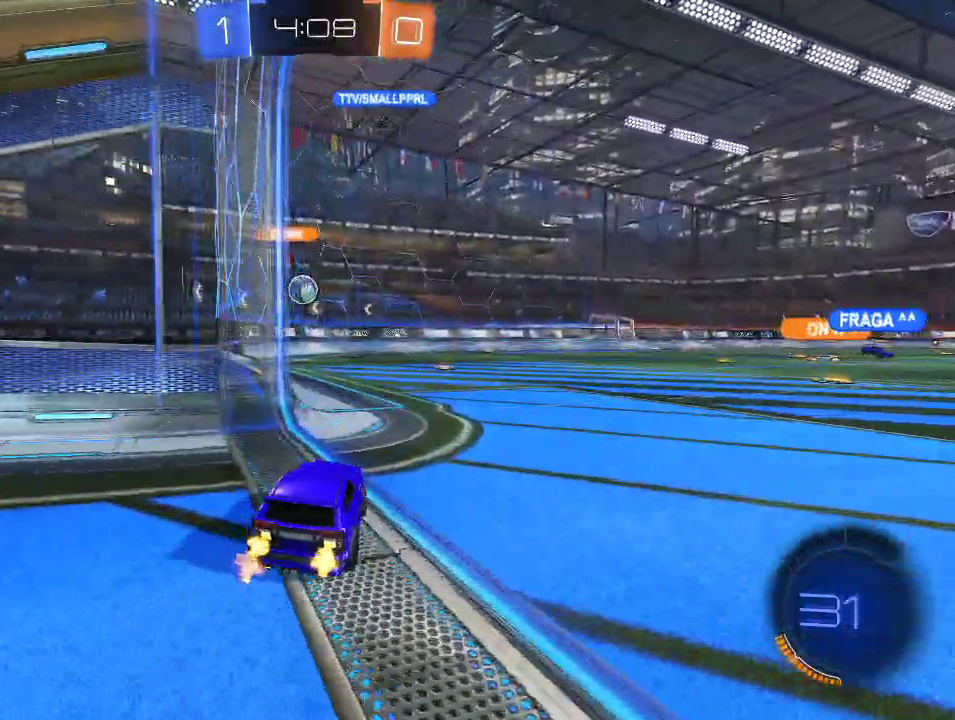
{"buttons": ["R2"], "left_stick": "center", "right_stick": "center", "events": [[133, "left_stick", "left"], [233, "left_stick", "center"], [383, "A", "down"], [467, "A", "up"]]}
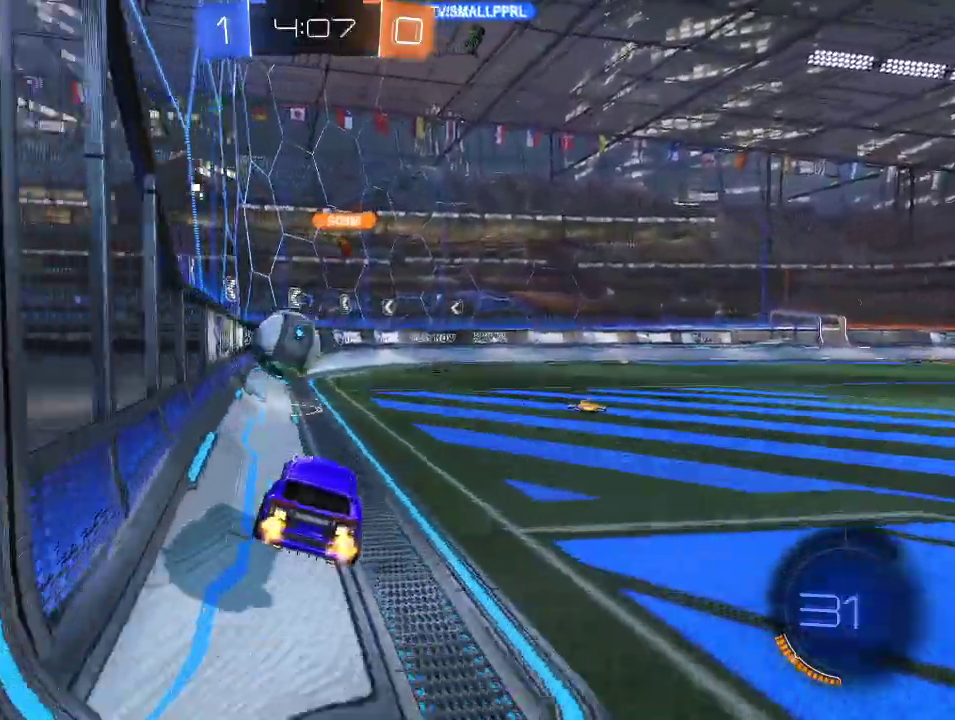
{"buttons": ["A", "L1", "R2"], "left_stick": "left", "right_stick": "center", "events": [[67, "left_stick", "left"], [100, "L1", "down"], [117, "A", "down"]]}
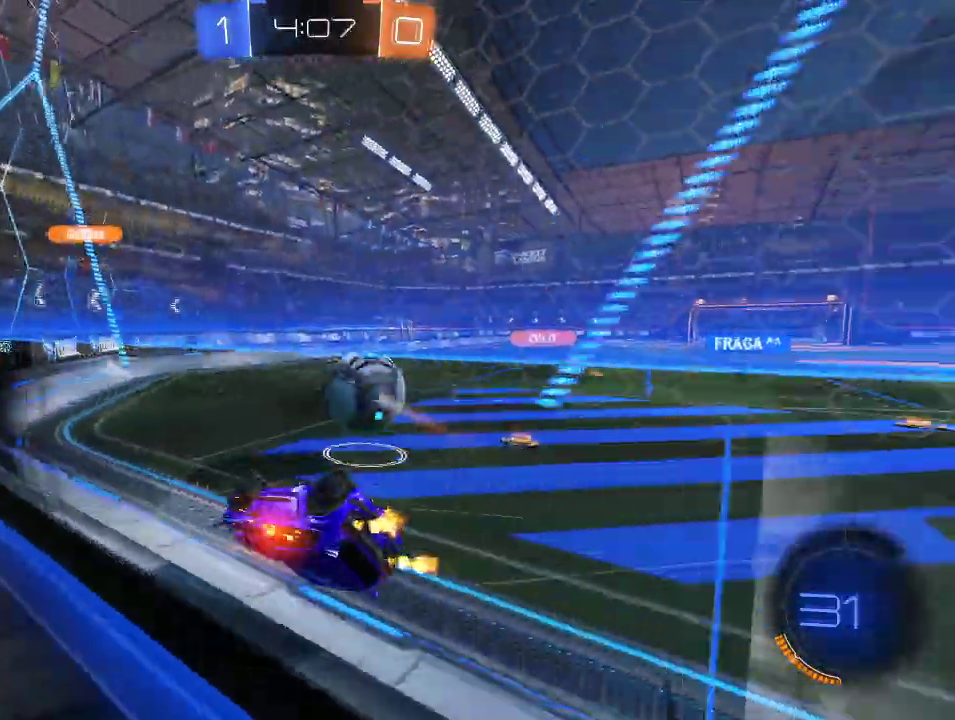
{"buttons": ["L1", "R2"], "left_stick": "left", "right_stick": "center", "events": [[67, "A", "up"], [183, "left_stick", "center"], [250, "L1", "up"], [350, "left_stick", "down-right"], [450, "L1", "down"], [467, "left_stick", "left"]]}
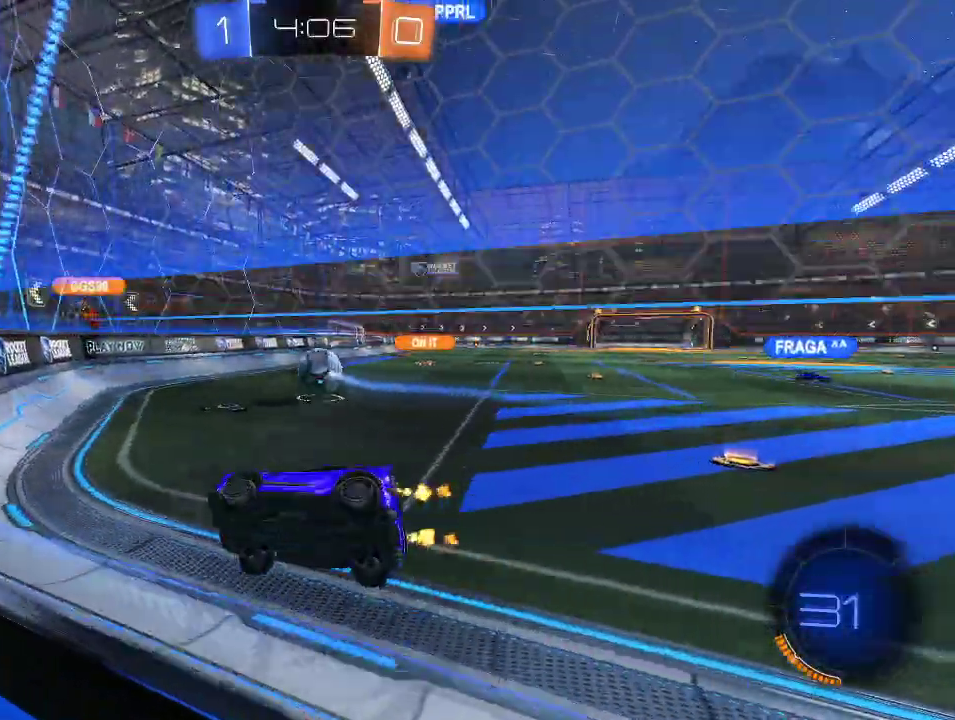
{"buttons": ["R2"], "left_stick": "center", "right_stick": "center", "events": [[83, "L1", "up"], [500, "left_stick", "center"]]}
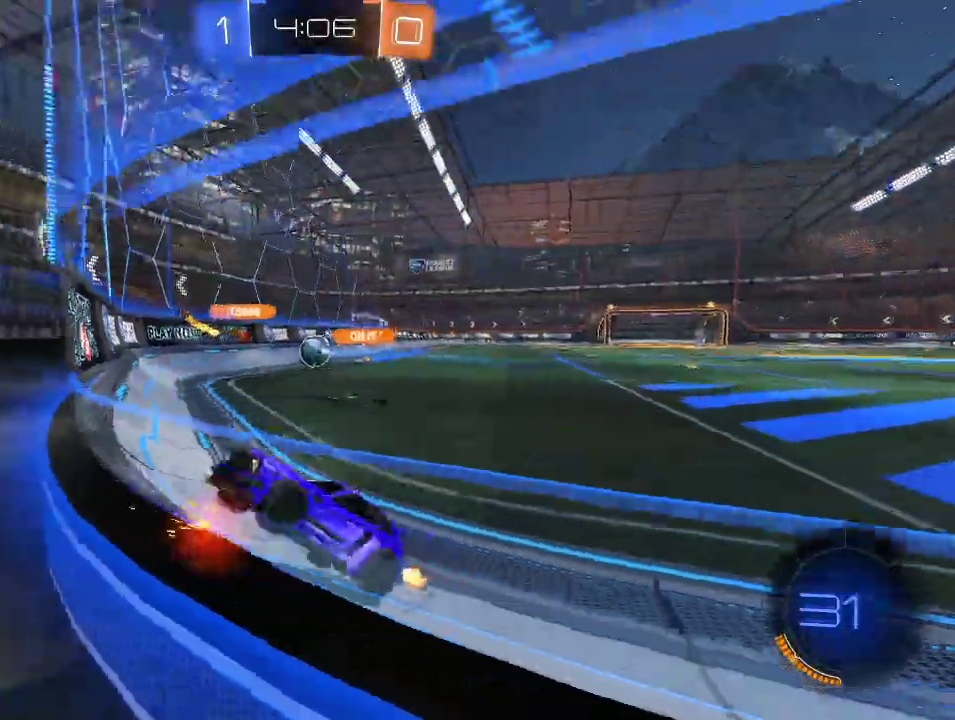
{"buttons": ["R2"], "left_stick": "right", "right_stick": "center", "events": [[433, "left_stick", "right"]]}
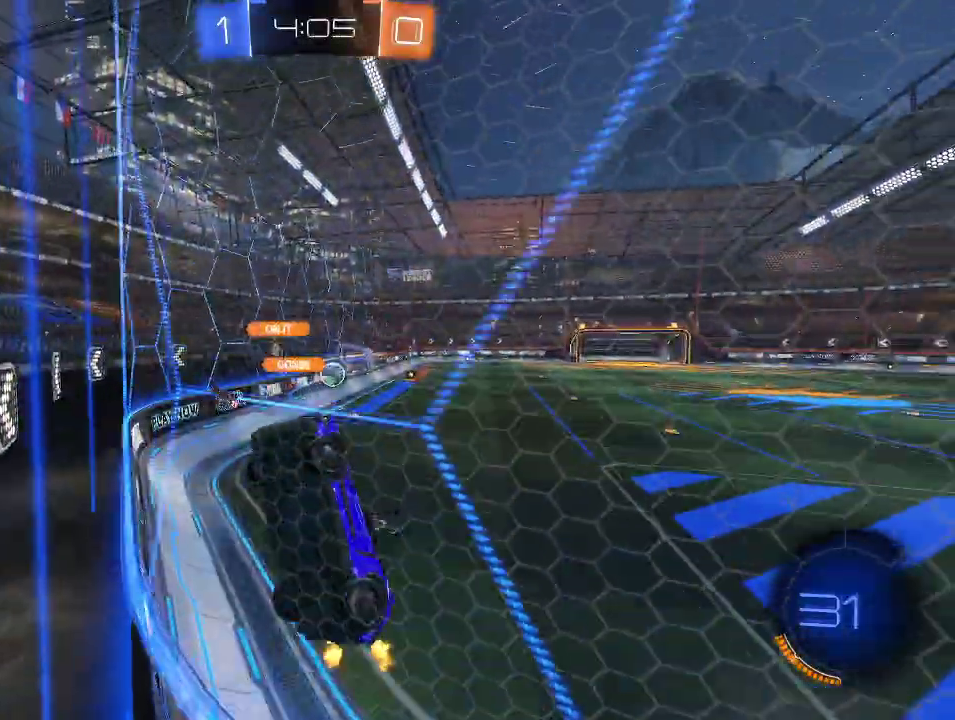
{"buttons": ["R2"], "left_stick": "right", "right_stick": "center", "events": [[67, "left_stick", "left"], [200, "left_stick", "right"]]}
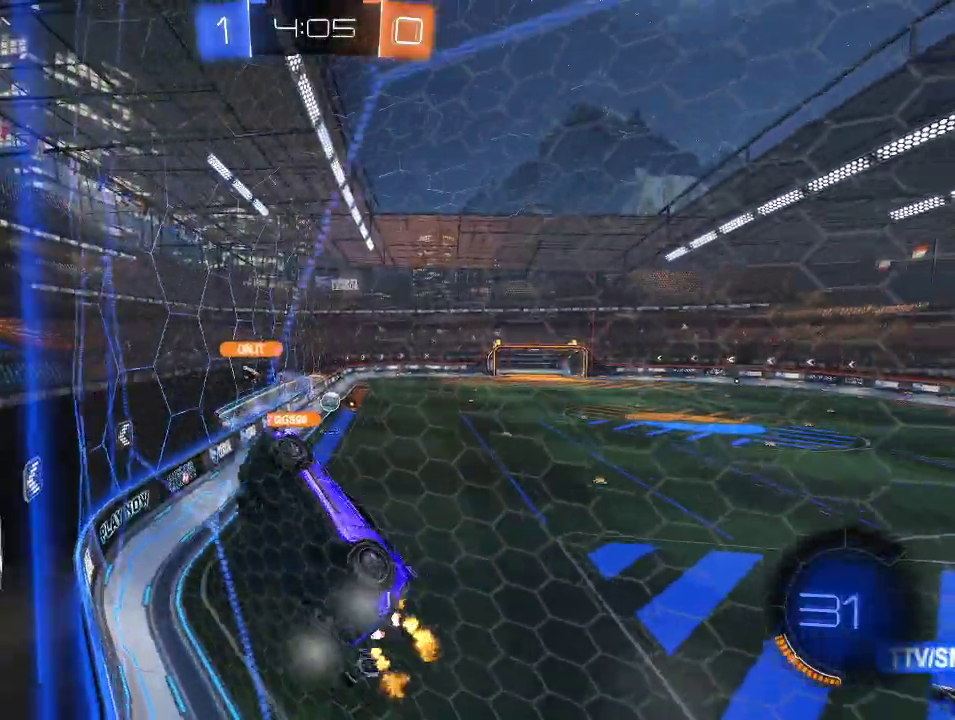
{"buttons": ["R2"], "left_stick": "center", "right_stick": "center", "events": [[500, "left_stick", "center"]]}
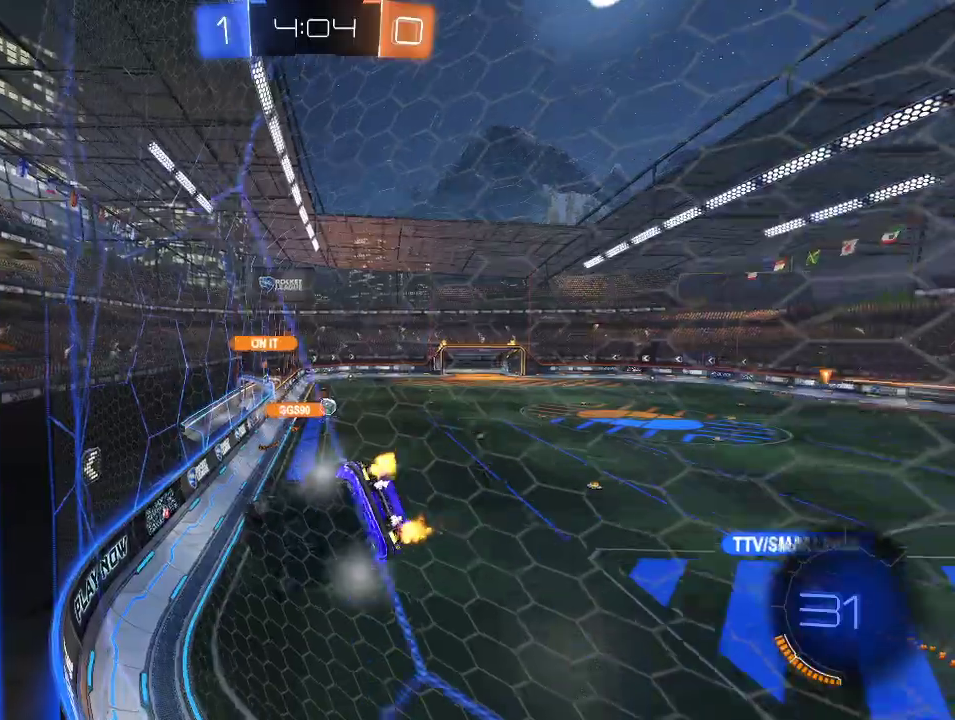
{"buttons": ["R2"], "left_stick": "right", "right_stick": "center", "events": [[200, "left_stick", "right"]]}
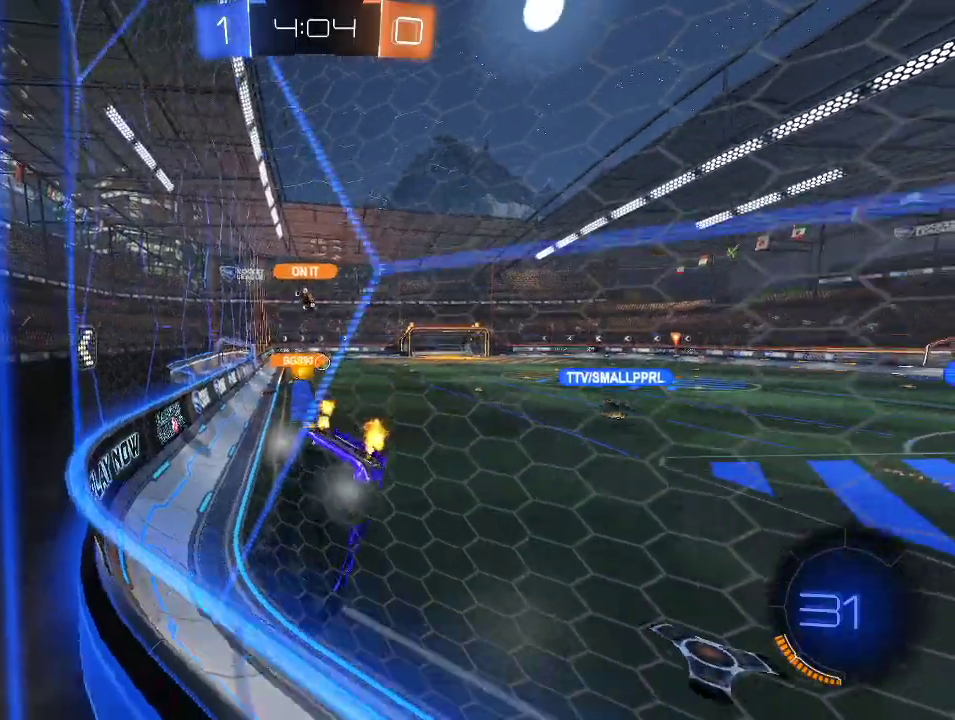
{"buttons": ["R2"], "left_stick": "left", "right_stick": "center", "events": [[433, "left_stick", "left"]]}
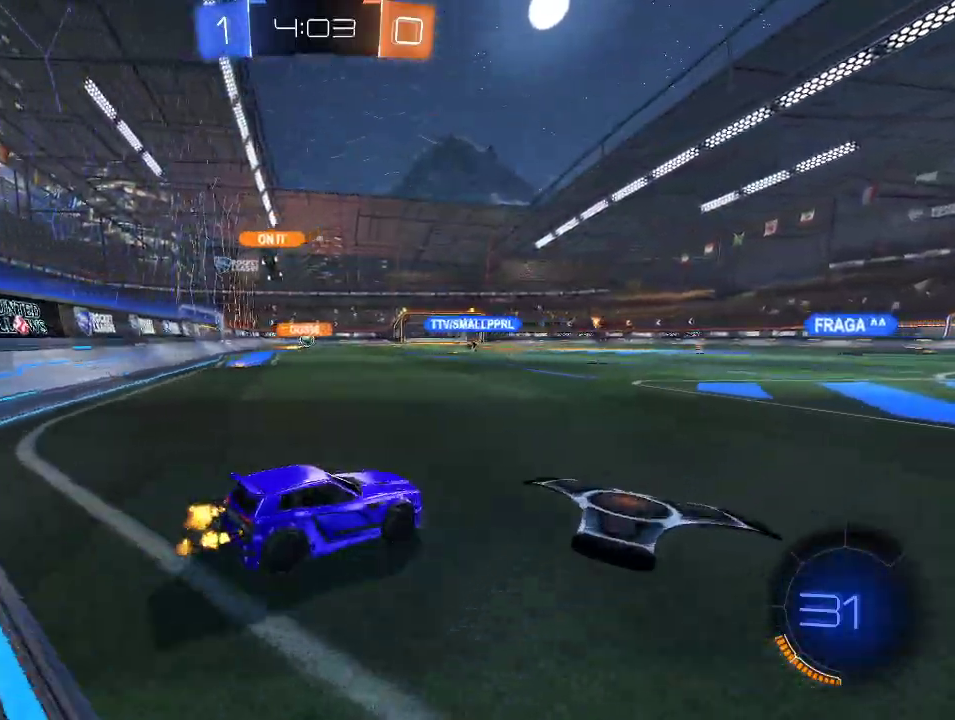
{"buttons": ["R2"], "left_stick": "left", "right_stick": "center", "events": []}